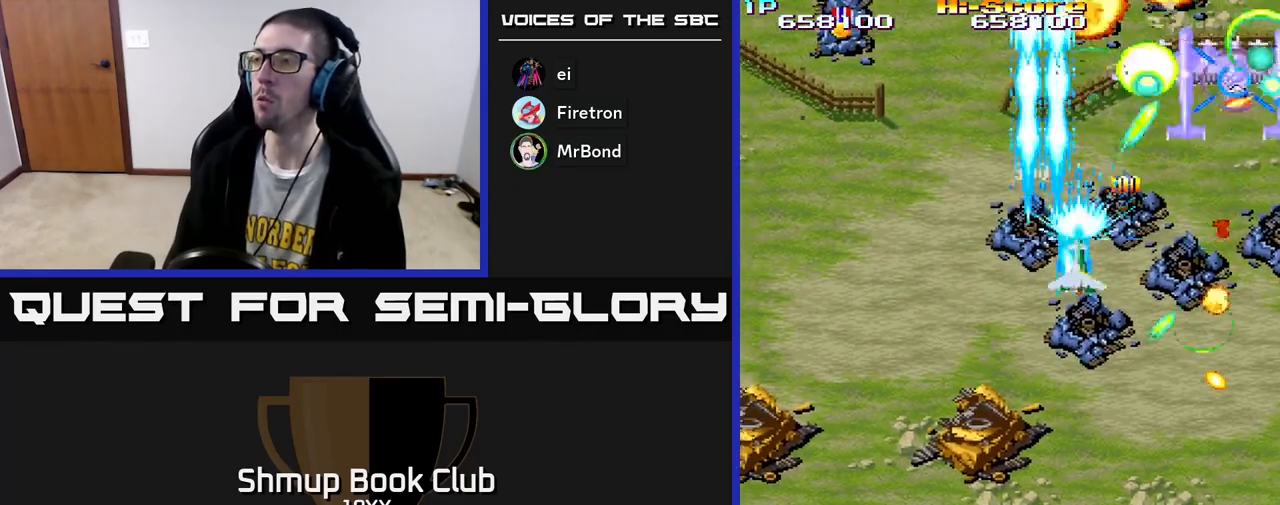
Gameplay with a controller (Xbox layout); each line is a JSON object with the inputs held at the frame after it. "events" lists button and stick changes between this image and that frame as [ms after this image, input, new state], when the widget could be followed in between.
{"buttons": ["R2", "DPAD_DOWN"], "left_stick": "center", "right_stick": "center", "events": [[367, "DPAD_DOWN", "down"], [500, "DPAD_RIGHT", "up"]]}
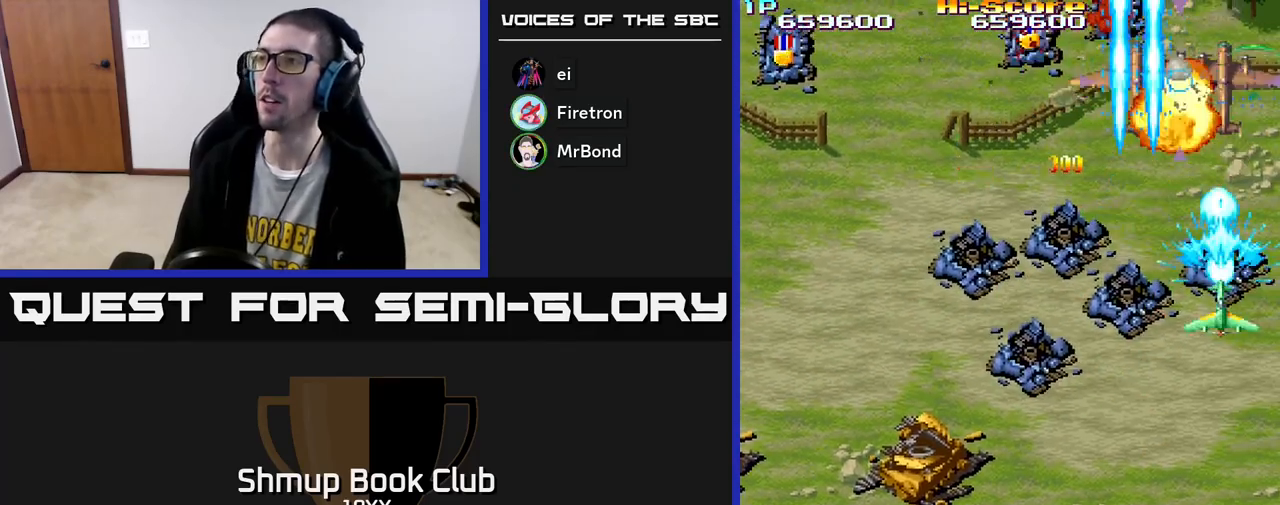
{"buttons": ["R2", "DPAD_LEFT"], "left_stick": "center", "right_stick": "center", "events": [[233, "DPAD_LEFT", "down"], [333, "DPAD_DOWN", "up"]]}
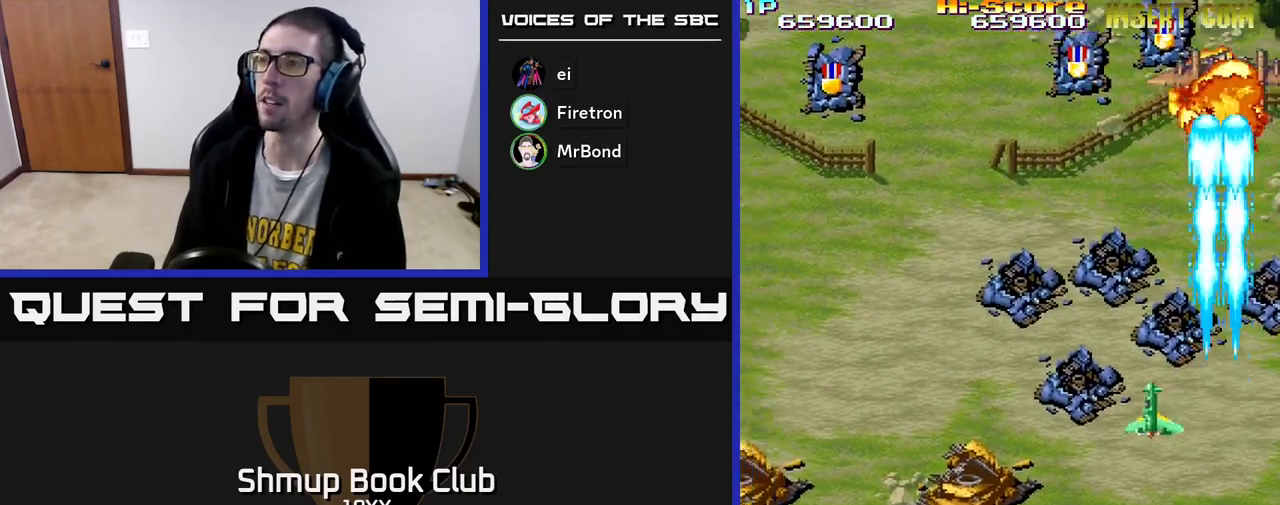
{"buttons": ["R2", "DPAD_LEFT"], "left_stick": "center", "right_stick": "center", "events": []}
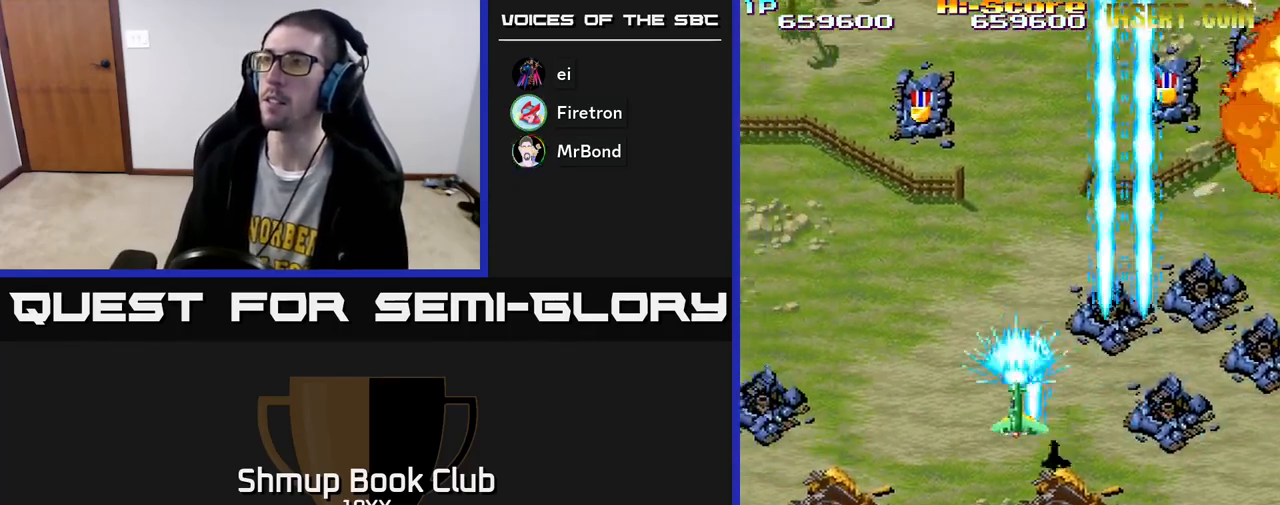
{"buttons": ["R2", "DPAD_LEFT"], "left_stick": "center", "right_stick": "center", "events": []}
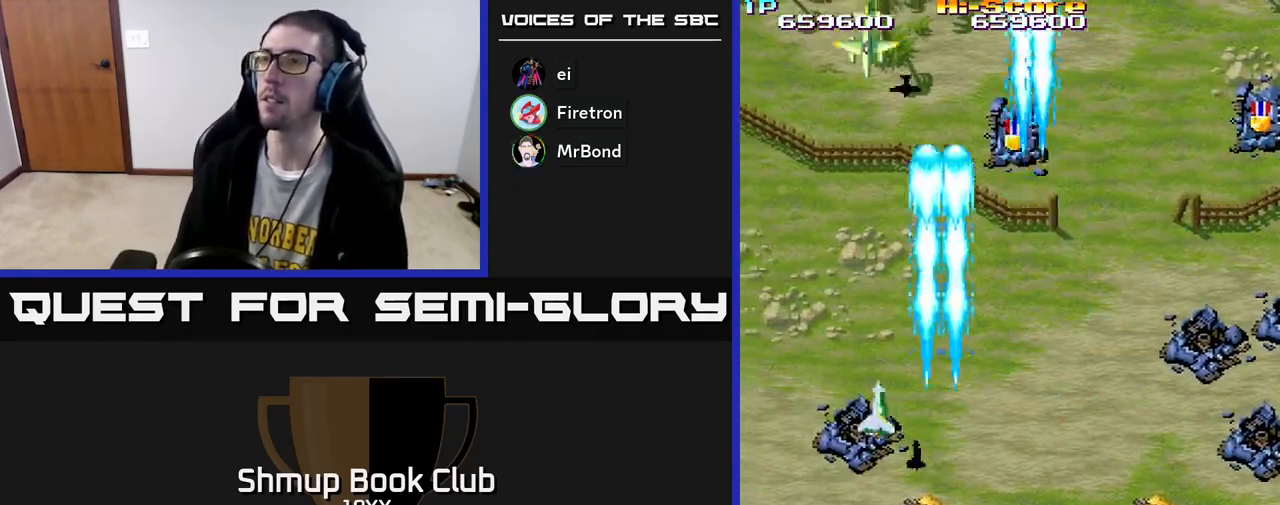
{"buttons": ["R2", "DPAD_UP"], "left_stick": "center", "right_stick": "center", "events": [[67, "DPAD_UP", "down"], [100, "DPAD_LEFT", "up"], [283, "DPAD_RIGHT", "down"], [500, "DPAD_RIGHT", "up"]]}
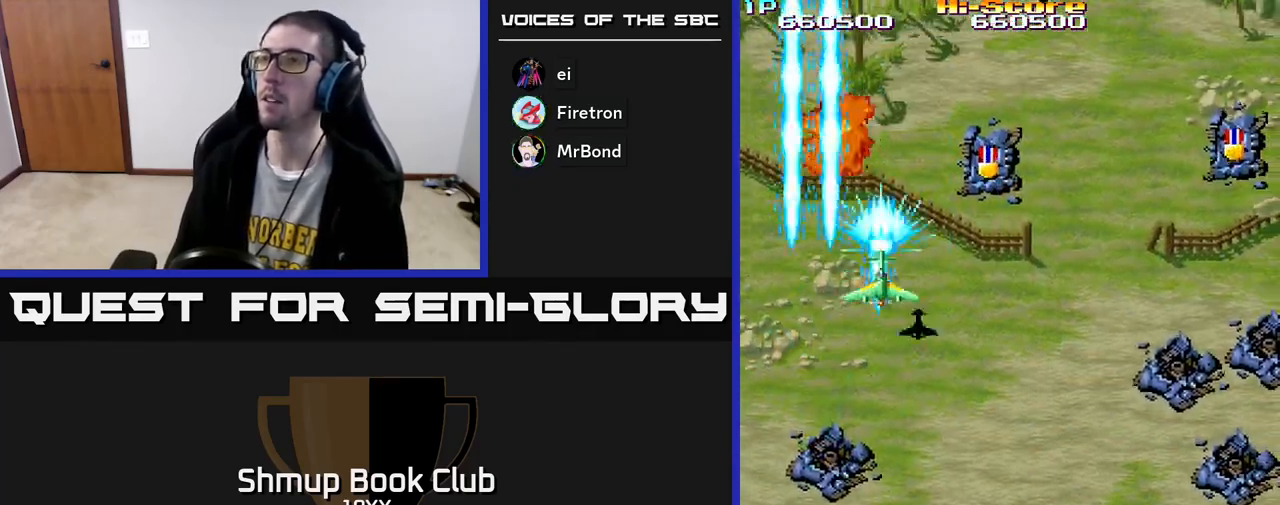
{"buttons": ["R2", "DPAD_DOWN"], "left_stick": "center", "right_stick": "center", "events": [[167, "DPAD_RIGHT", "down"], [267, "DPAD_UP", "up"], [450, "DPAD_DOWN", "down"], [500, "DPAD_RIGHT", "up"]]}
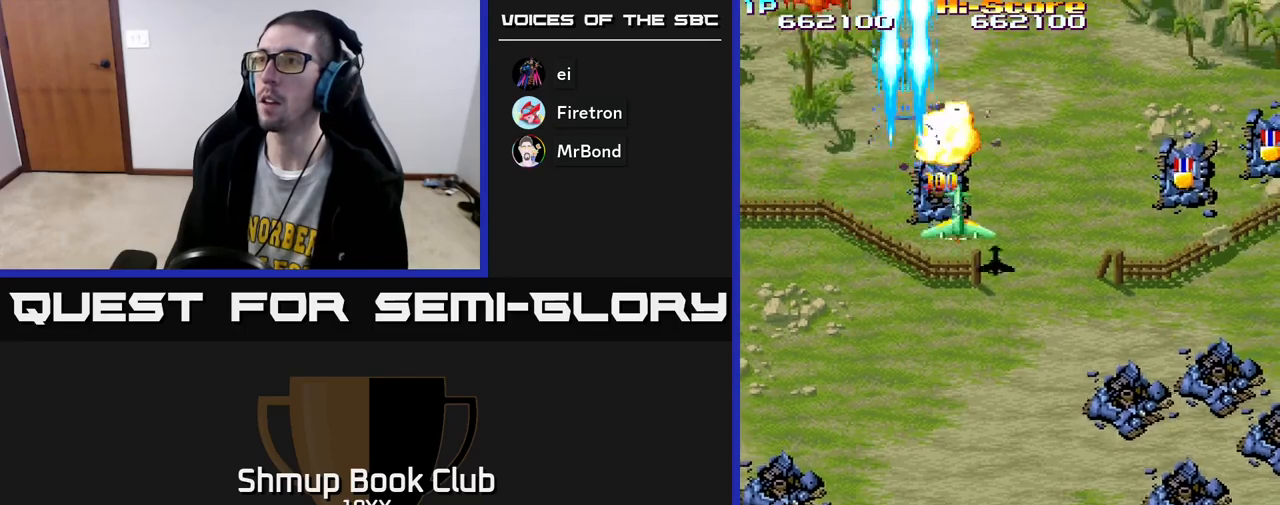
{"buttons": ["R2", "DPAD_RIGHT"], "left_stick": "center", "right_stick": "center", "events": [[117, "DPAD_RIGHT", "down"], [250, "DPAD_DOWN", "up"], [283, "DPAD_UP", "down"], [350, "DPAD_UP", "up"]]}
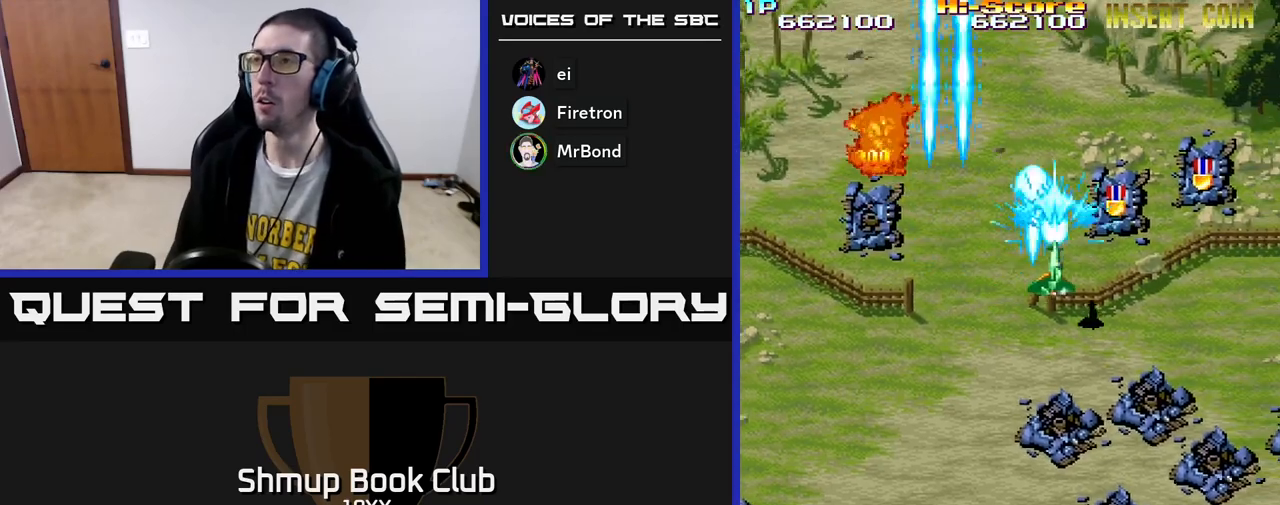
{"buttons": ["R2", "DPAD_DOWN"], "left_stick": "center", "right_stick": "center", "events": [[67, "DPAD_UP", "down"], [217, "DPAD_UP", "up"], [467, "DPAD_DOWN", "down"], [500, "DPAD_RIGHT", "up"]]}
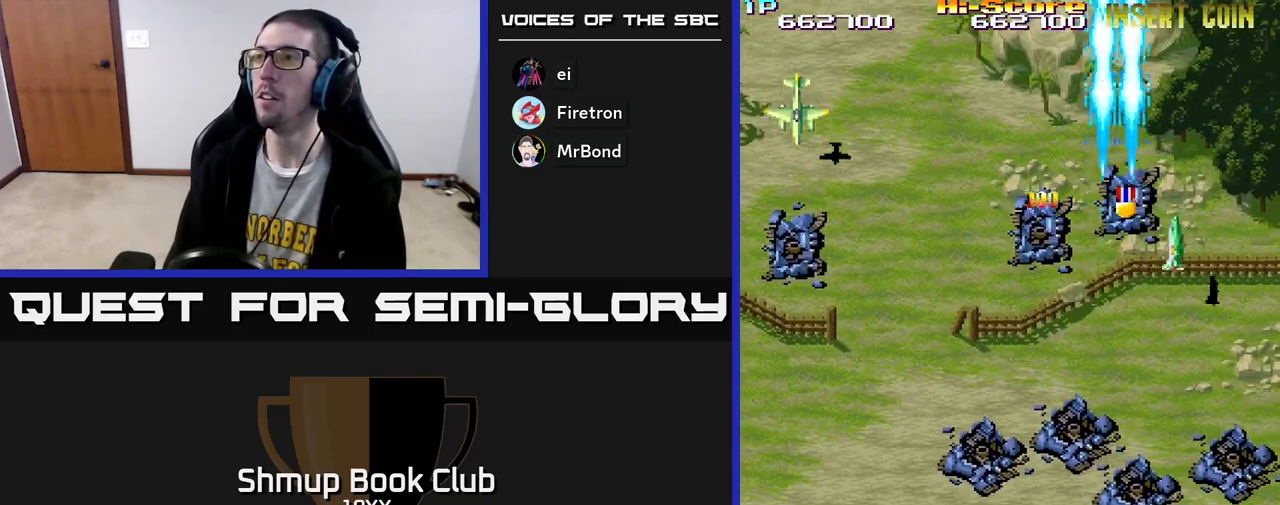
{"buttons": ["R2", "DPAD_DOWN", "DPAD_LEFT"], "left_stick": "center", "right_stick": "center", "events": [[67, "DPAD_LEFT", "down"]]}
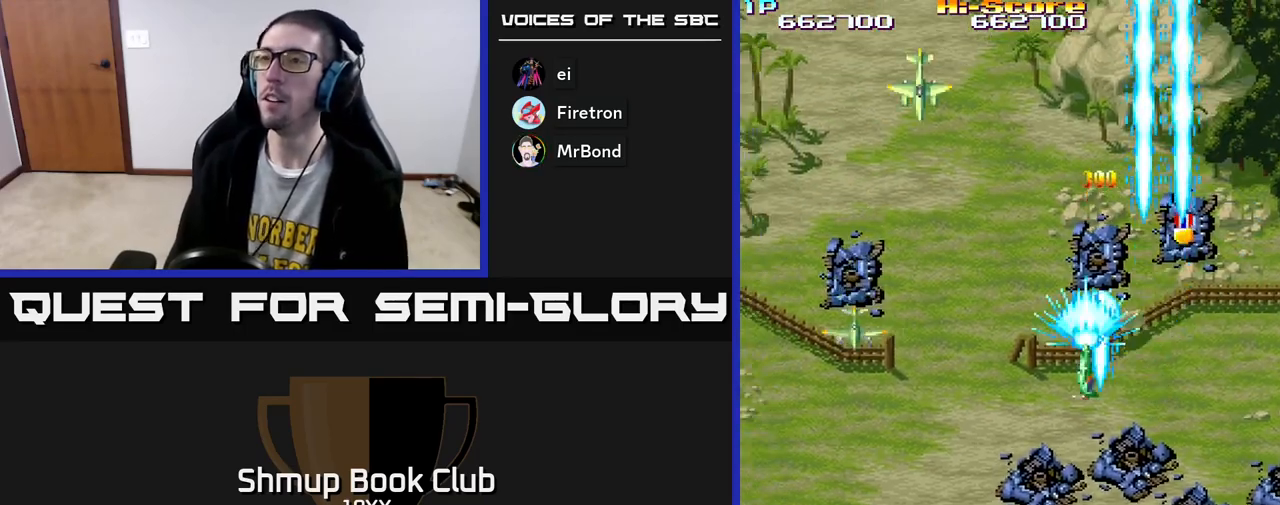
{"buttons": ["R2", "DPAD_DOWN", "DPAD_LEFT"], "left_stick": "center", "right_stick": "center", "events": [[383, "DPAD_LEFT", "up"], [500, "DPAD_LEFT", "down"]]}
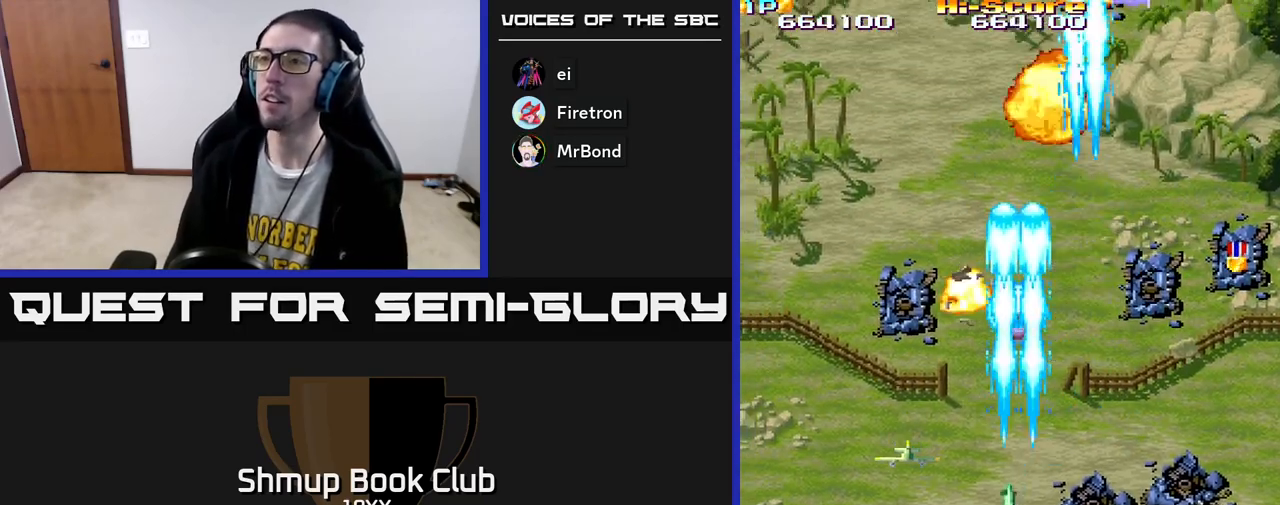
{"buttons": ["R2", "DPAD_LEFT"], "left_stick": "center", "right_stick": "center", "events": [[433, "DPAD_DOWN", "up"]]}
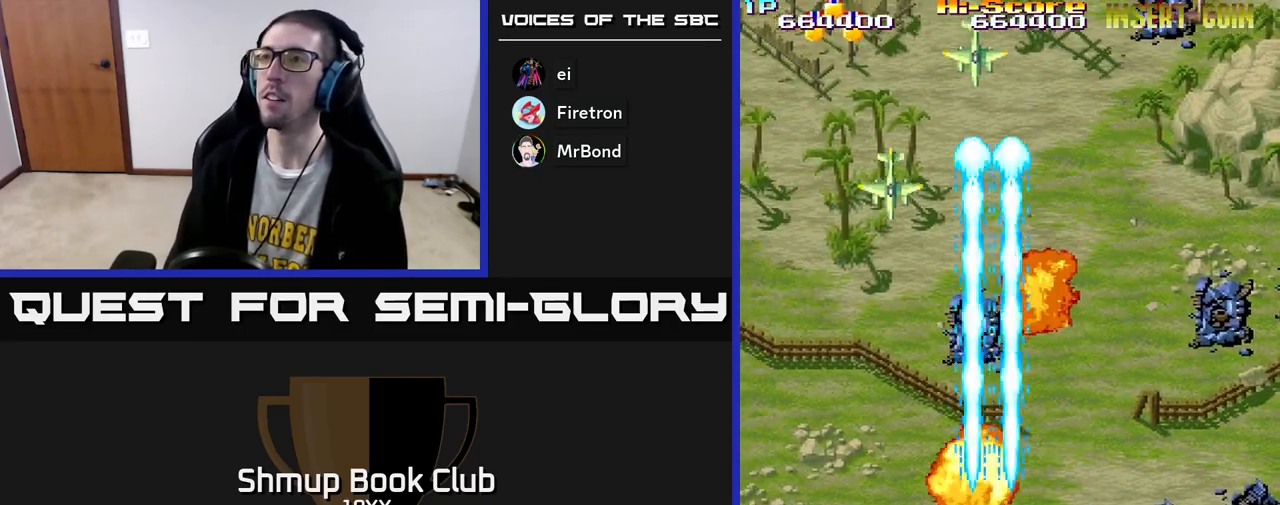
{"buttons": ["R2", "DPAD_RIGHT"], "left_stick": "center", "right_stick": "center", "events": [[233, "DPAD_UP", "down"], [300, "DPAD_LEFT", "up"], [350, "DPAD_RIGHT", "down"], [350, "DPAD_UP", "up"]]}
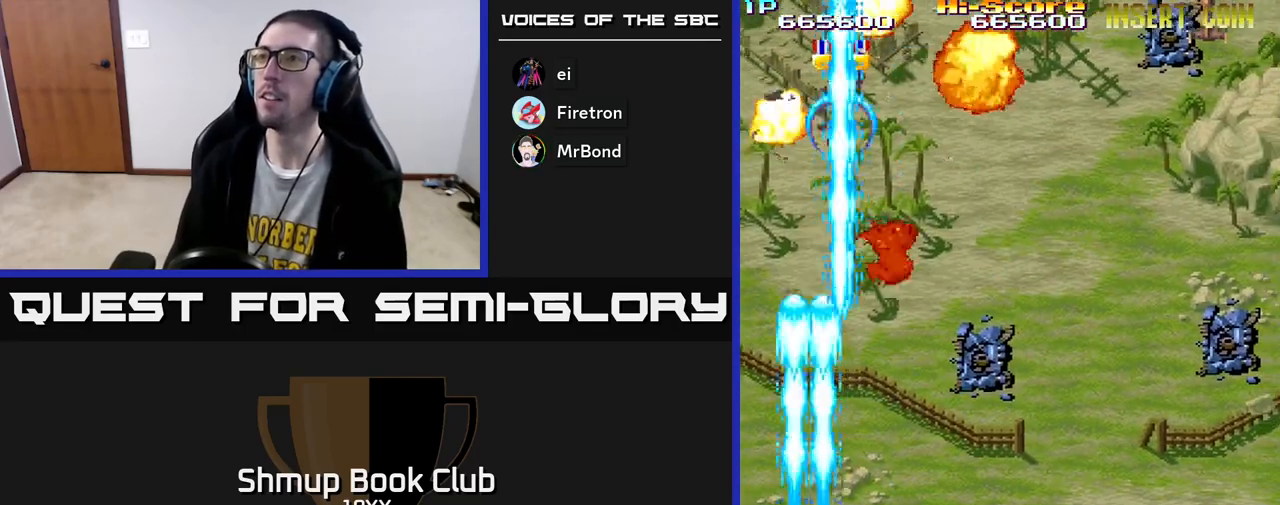
{"buttons": ["R2", "DPAD_RIGHT"], "left_stick": "center", "right_stick": "center", "events": [[100, "DPAD_UP", "down"], [467, "DPAD_UP", "up"]]}
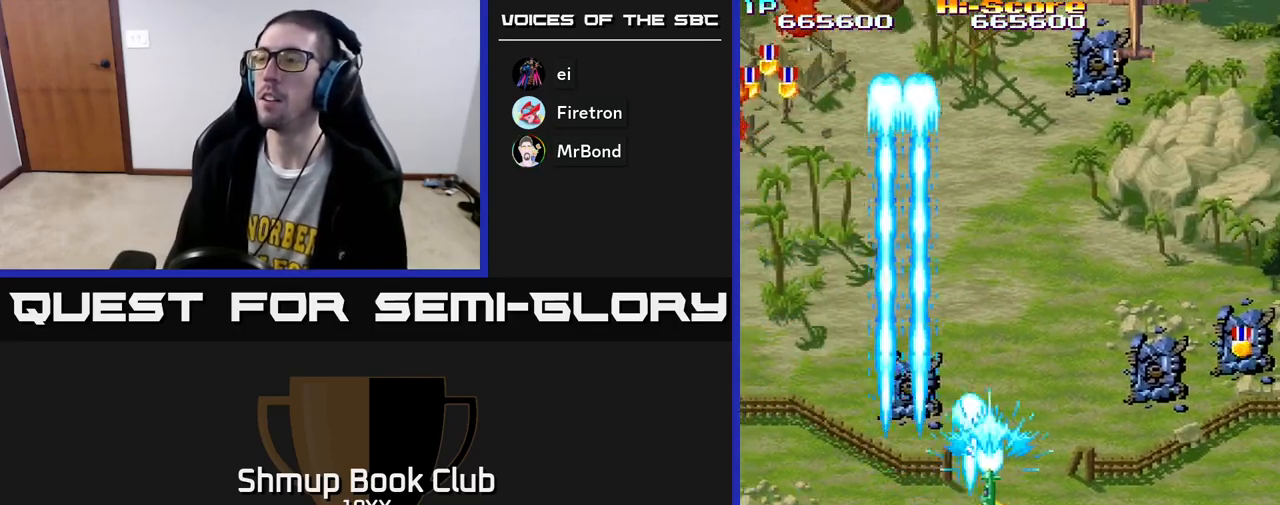
{"buttons": ["A", "R2", "DPAD_UP", "DPAD_RIGHT"], "left_stick": "center", "right_stick": "center", "events": [[100, "DPAD_UP", "down"], [350, "DPAD_RIGHT", "up"], [383, "A", "down"], [483, "DPAD_RIGHT", "down"]]}
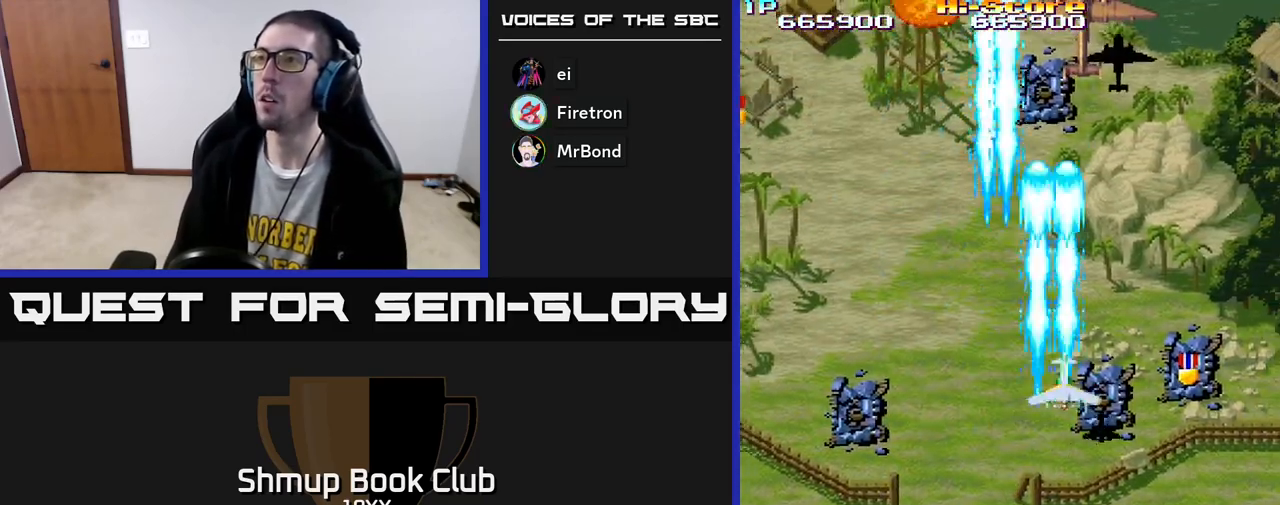
{"buttons": ["R2", "DPAD_DOWN", "DPAD_LEFT"], "left_stick": "center", "right_stick": "center", "events": [[233, "DPAD_RIGHT", "up"], [300, "A", "up"], [300, "DPAD_LEFT", "down"], [317, "DPAD_UP", "up"], [367, "DPAD_DOWN", "down"]]}
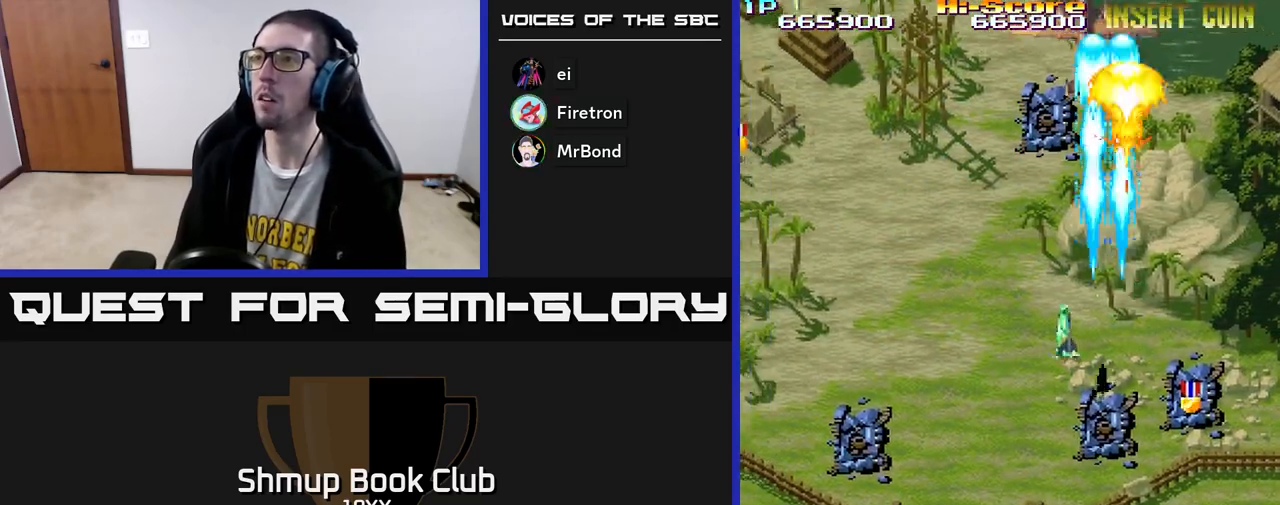
{"buttons": ["R2", "DPAD_RIGHT"], "left_stick": "center", "right_stick": "center", "events": [[50, "DPAD_LEFT", "up"], [100, "DPAD_RIGHT", "down"], [133, "DPAD_DOWN", "up"], [167, "DPAD_UP", "down"], [267, "DPAD_RIGHT", "up"], [367, "DPAD_RIGHT", "down"], [433, "DPAD_UP", "up"]]}
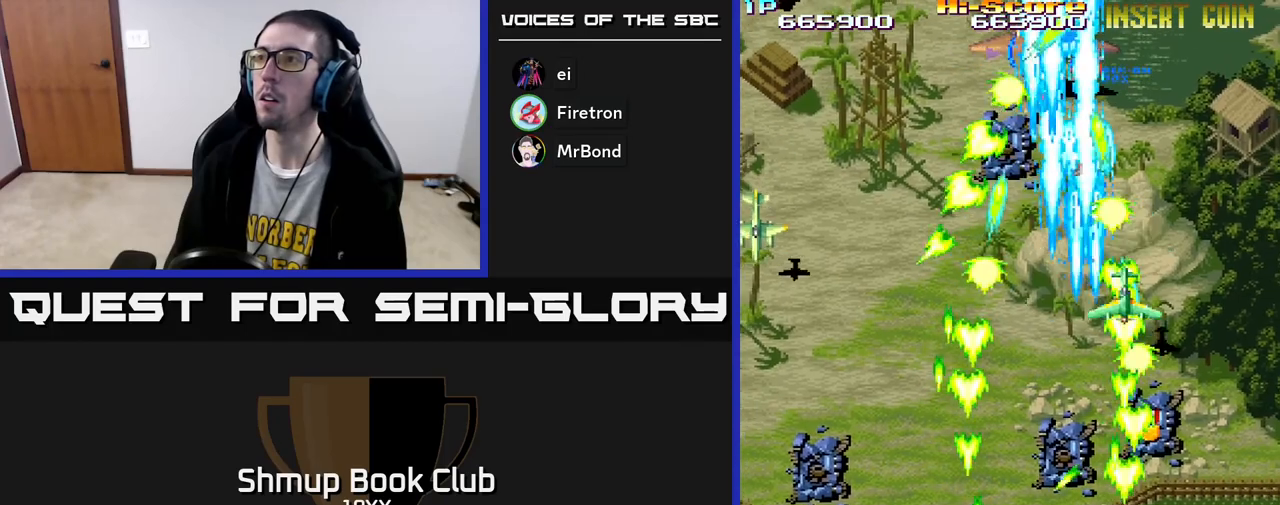
{"buttons": ["R2", "DPAD_UP", "DPAD_RIGHT"], "left_stick": "center", "right_stick": "center", "events": [[50, "DPAD_DOWN", "down"], [67, "DPAD_RIGHT", "up"], [100, "DPAD_LEFT", "down"], [283, "DPAD_LEFT", "up"], [317, "DPAD_RIGHT", "down"], [333, "DPAD_DOWN", "up"], [367, "DPAD_UP", "down"]]}
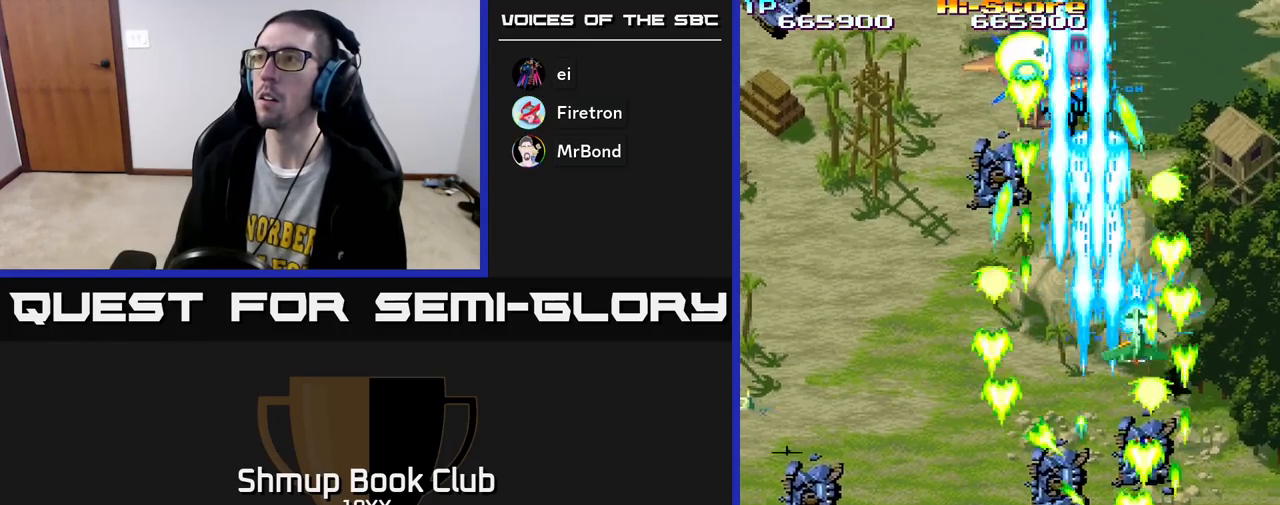
{"buttons": ["R2", "DPAD_UP", "DPAD_RIGHT"], "left_stick": "center", "right_stick": "center", "events": [[250, "DPAD_RIGHT", "up"], [433, "DPAD_RIGHT", "down"]]}
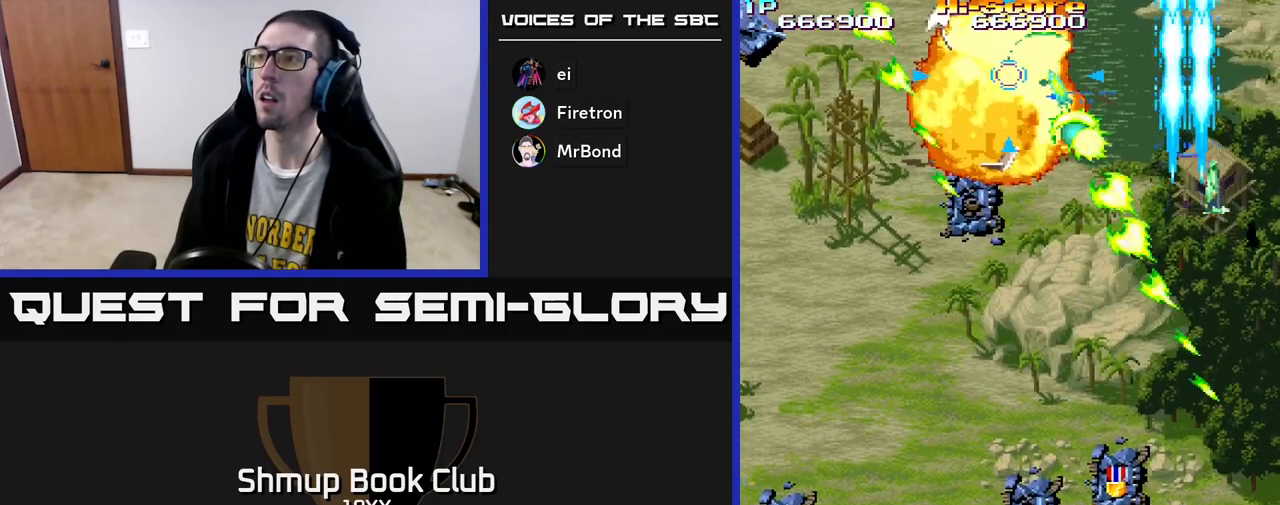
{"buttons": ["R2", "DPAD_DOWN", "DPAD_LEFT"], "left_stick": "center", "right_stick": "center", "events": [[33, "DPAD_UP", "up"], [83, "DPAD_DOWN", "down"], [117, "DPAD_RIGHT", "up"], [150, "DPAD_LEFT", "down"], [217, "DPAD_DOWN", "up"], [283, "DPAD_DOWN", "down"]]}
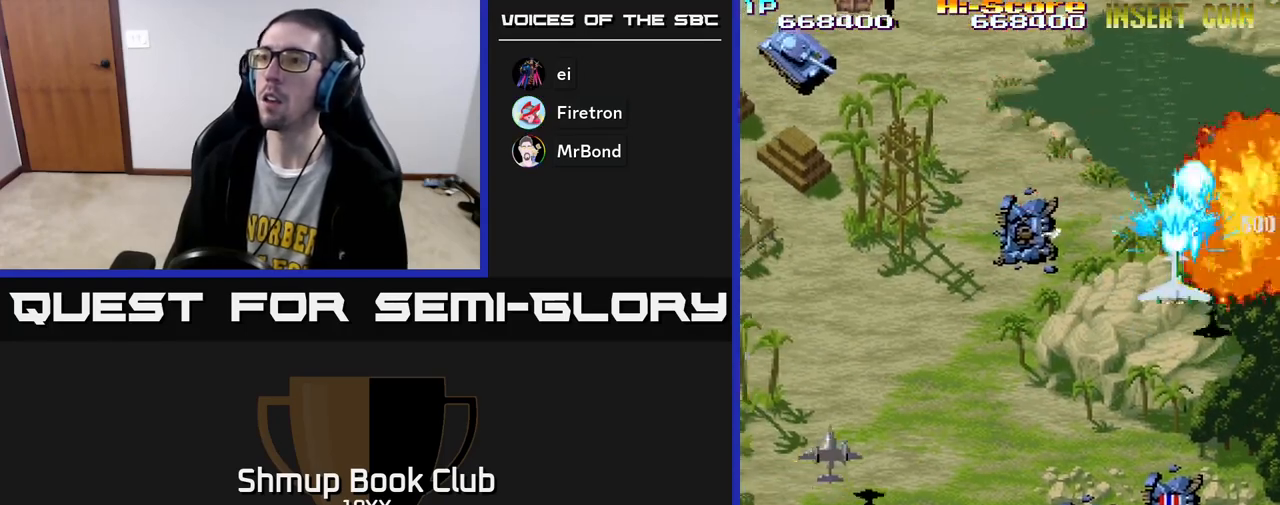
{"buttons": ["R2", "DPAD_LEFT"], "left_stick": "center", "right_stick": "center", "events": [[483, "DPAD_DOWN", "up"]]}
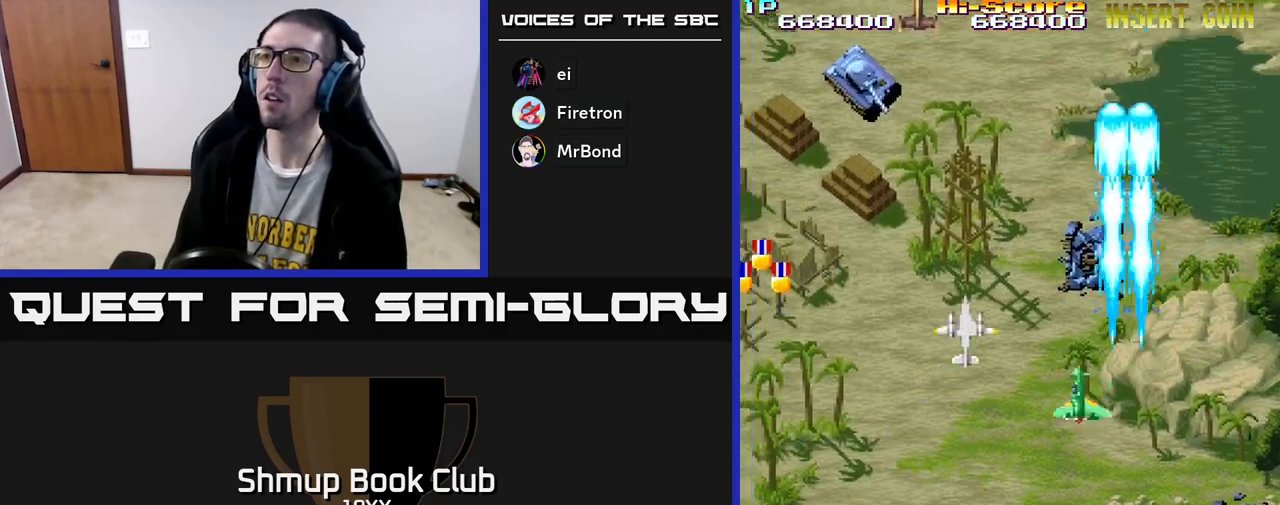
{"buttons": ["R2", "DPAD_LEFT"], "left_stick": "center", "right_stick": "center", "events": []}
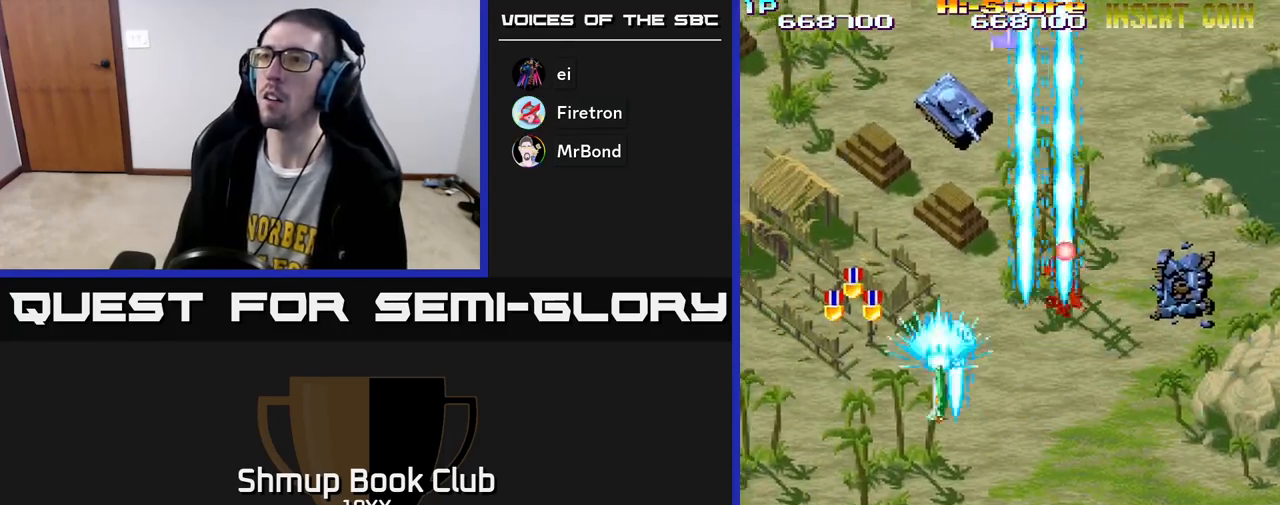
{"buttons": ["R2", "DPAD_UP", "DPAD_LEFT"], "left_stick": "center", "right_stick": "center", "events": [[17, "DPAD_UP", "down"]]}
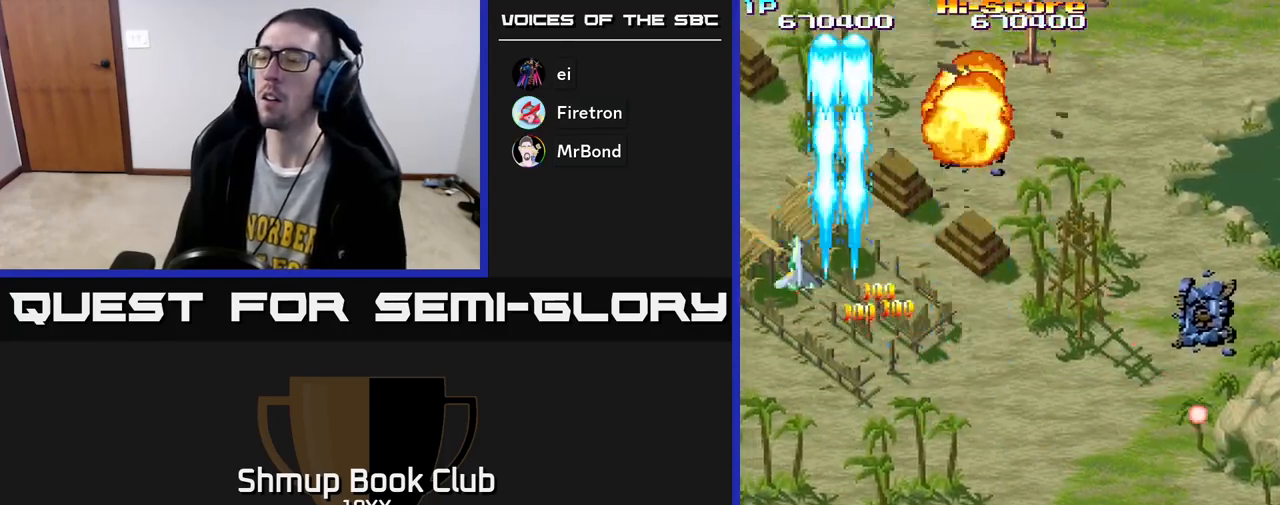
{"buttons": ["R2", "DPAD_RIGHT"], "left_stick": "center", "right_stick": "center", "events": [[167, "DPAD_UP", "up"], [250, "DPAD_LEFT", "up"], [267, "DPAD_DOWN", "down"], [267, "DPAD_RIGHT", "down"], [500, "DPAD_DOWN", "up"]]}
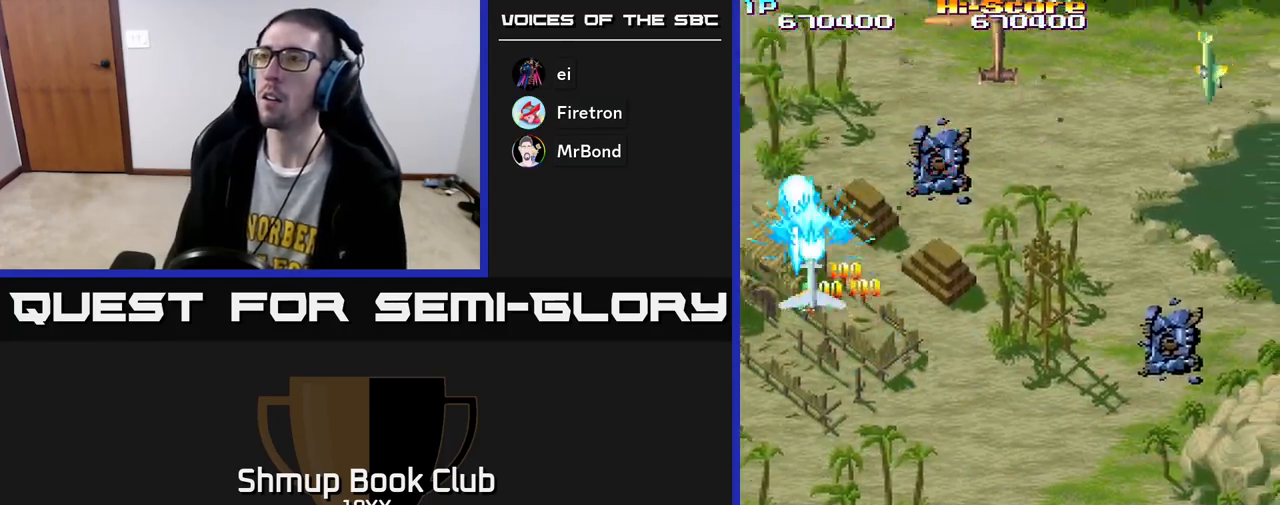
{"buttons": ["A", "R2", "DPAD_DOWN"], "left_stick": "center", "right_stick": "center", "events": [[233, "A", "down"], [367, "DPAD_DOWN", "down"], [417, "DPAD_RIGHT", "up"]]}
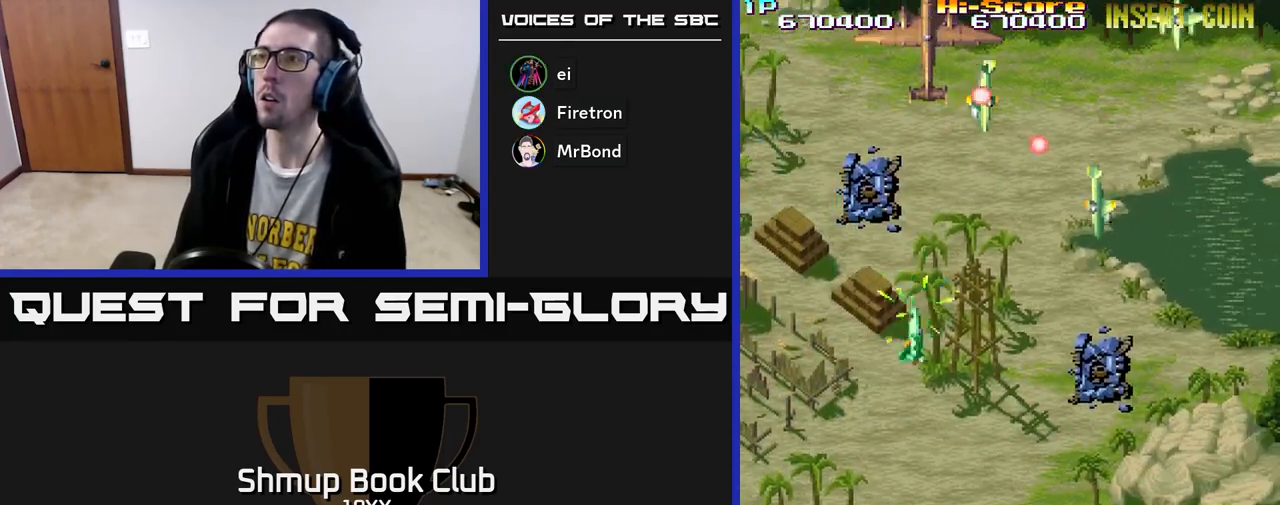
{"buttons": ["R2", "DPAD_RIGHT"], "left_stick": "center", "right_stick": "center", "events": [[33, "A", "up"], [100, "DPAD_RIGHT", "down"], [450, "DPAD_DOWN", "up"]]}
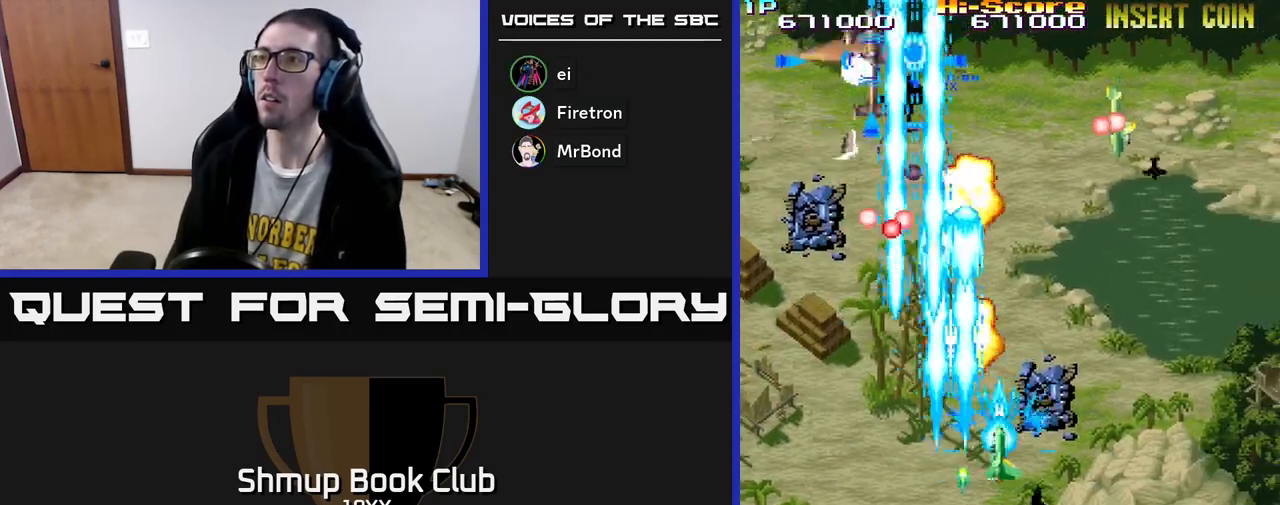
{"buttons": ["R2", "DPAD_DOWN", "DPAD_LEFT"], "left_stick": "center", "right_stick": "center", "events": [[333, "DPAD_DOWN", "down"], [383, "DPAD_RIGHT", "up"], [433, "DPAD_LEFT", "down"]]}
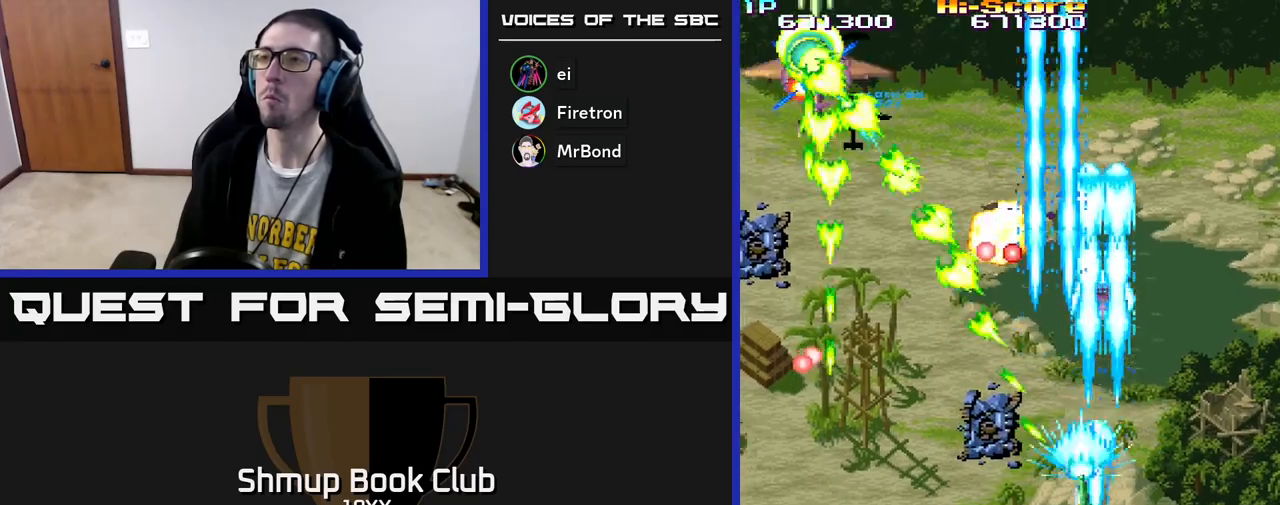
{"buttons": ["R2", "DPAD_LEFT"], "left_stick": "center", "right_stick": "center", "events": [[17, "DPAD_DOWN", "up"]]}
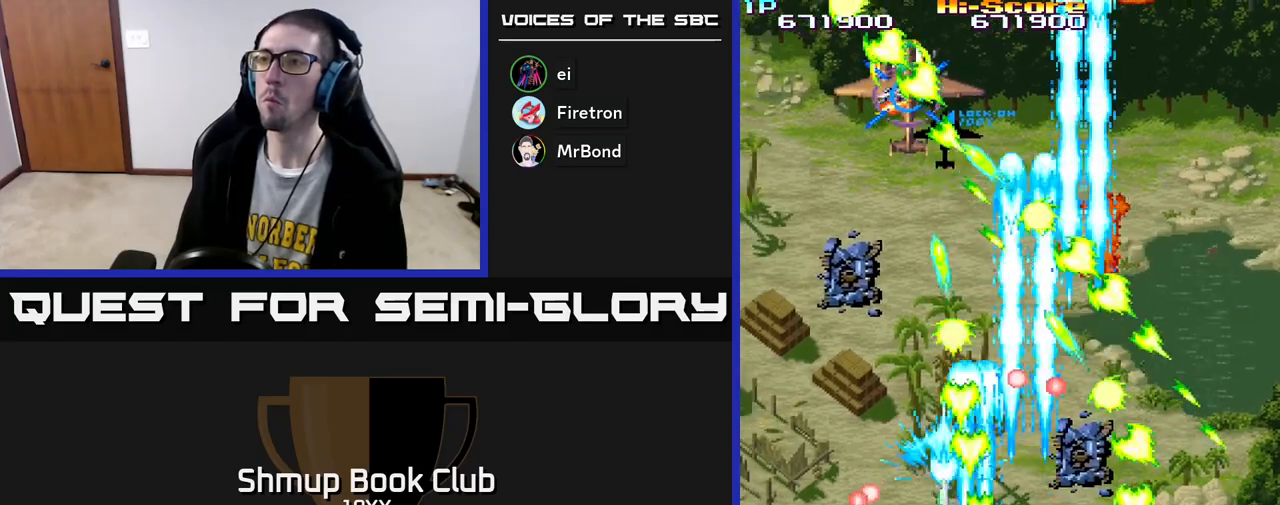
{"buttons": ["R2", "DPAD_UP", "DPAD_RIGHT"], "left_stick": "center", "right_stick": "center", "events": [[17, "DPAD_UP", "down"], [283, "DPAD_LEFT", "up"], [367, "DPAD_RIGHT", "down"]]}
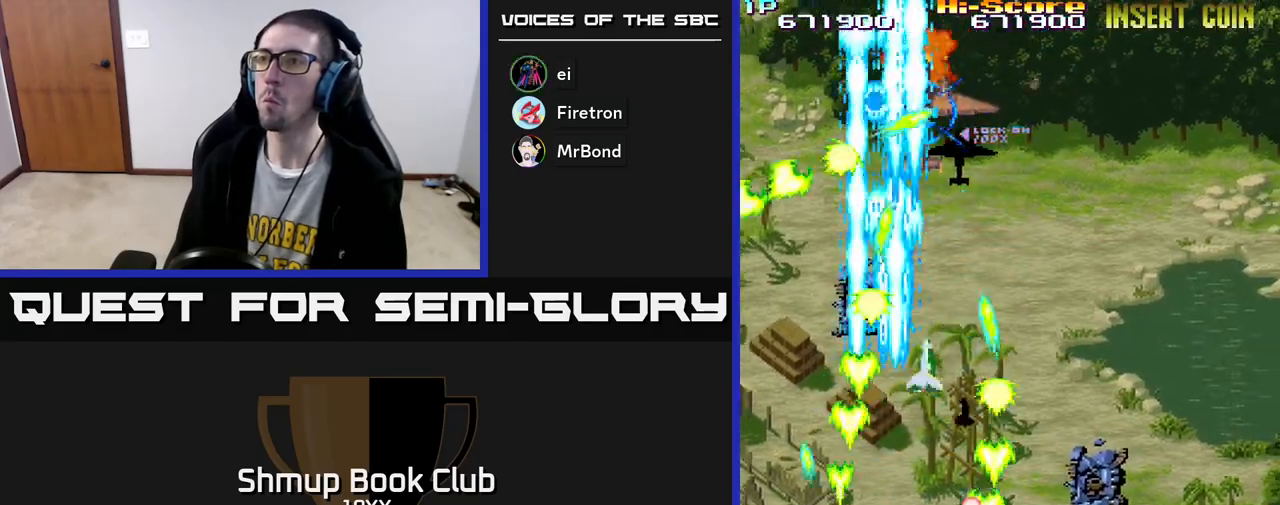
{"buttons": ["R2", "DPAD_DOWN", "DPAD_RIGHT"], "left_stick": "center", "right_stick": "center", "events": [[83, "DPAD_RIGHT", "up"], [150, "DPAD_LEFT", "down"], [267, "DPAD_LEFT", "up"], [267, "DPAD_UP", "up"], [300, "DPAD_RIGHT", "down"], [383, "DPAD_DOWN", "down"]]}
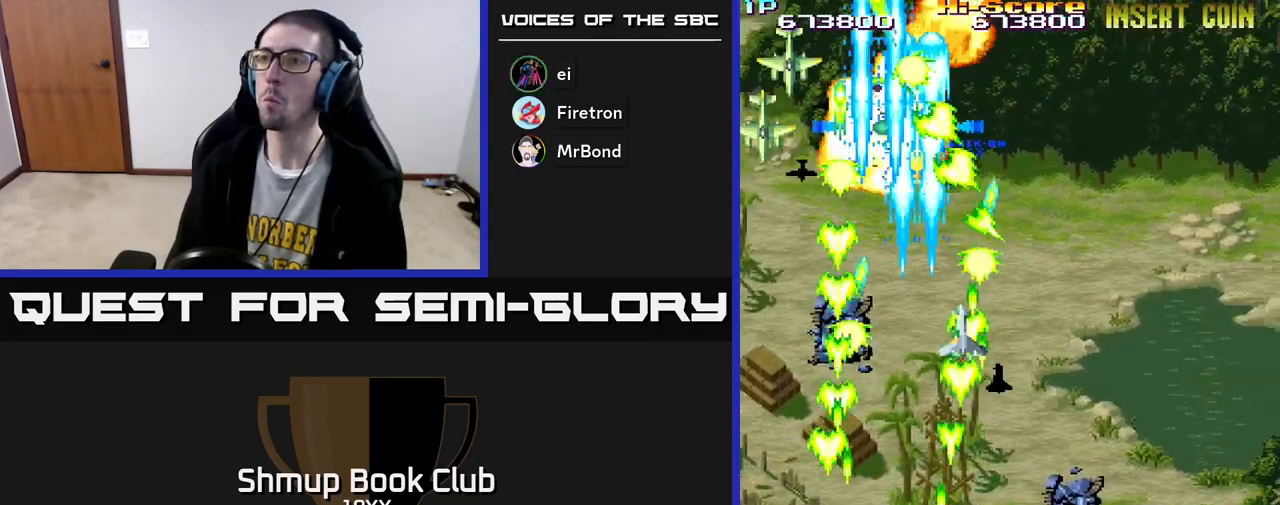
{"buttons": ["R2", "DPAD_DOWN", "DPAD_LEFT"], "left_stick": "center", "right_stick": "center", "events": [[133, "DPAD_RIGHT", "up"], [150, "DPAD_LEFT", "down"]]}
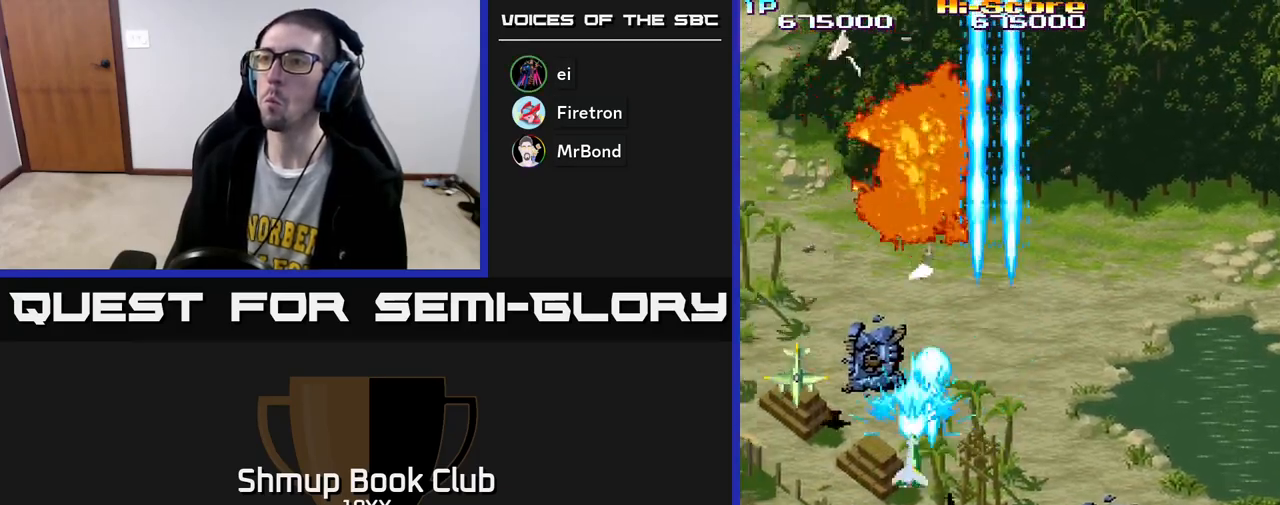
{"buttons": ["R2", "DPAD_DOWN", "DPAD_RIGHT"], "left_stick": "center", "right_stick": "center", "events": [[283, "DPAD_LEFT", "up"], [333, "DPAD_RIGHT", "down"]]}